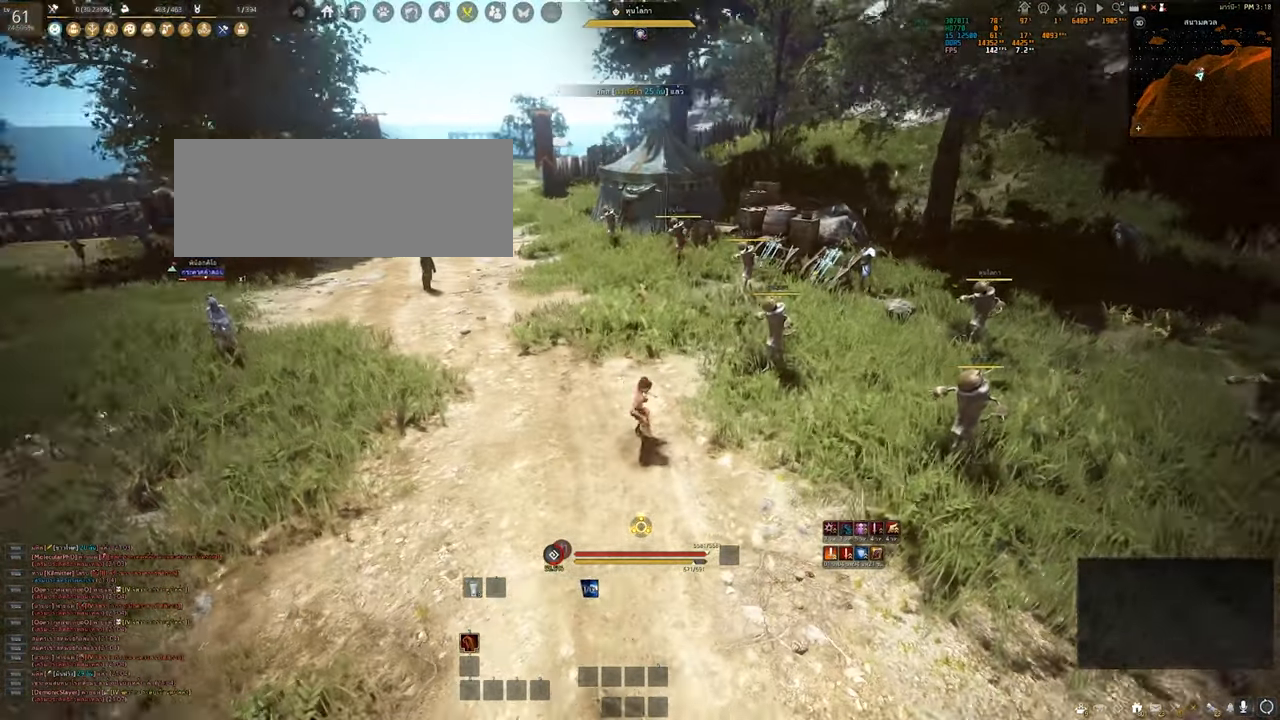
Gameplay with keyboard and mouse; each line is a JSON object with the keys and mouse buttons held at the frame after it. "events" lists presses ("down") and releases ("up") of "a", "b", "d", "e", "q", "s", "shift", "space", "tab", "w", "x", "mouse_left" and "mouse_right" between this image and that frame as [ms after this image, input, new state], when the widget could be followed in between. "mouse_left", "mouse_right" = the "left", "right" buttons of the "mouse" list. No other keys are recorded. Mouse movement is not recorded. Not read: other_keys.
{"keys": [], "mouse": [], "events": [[200, "space", "down"], [300, "space", "up"]]}
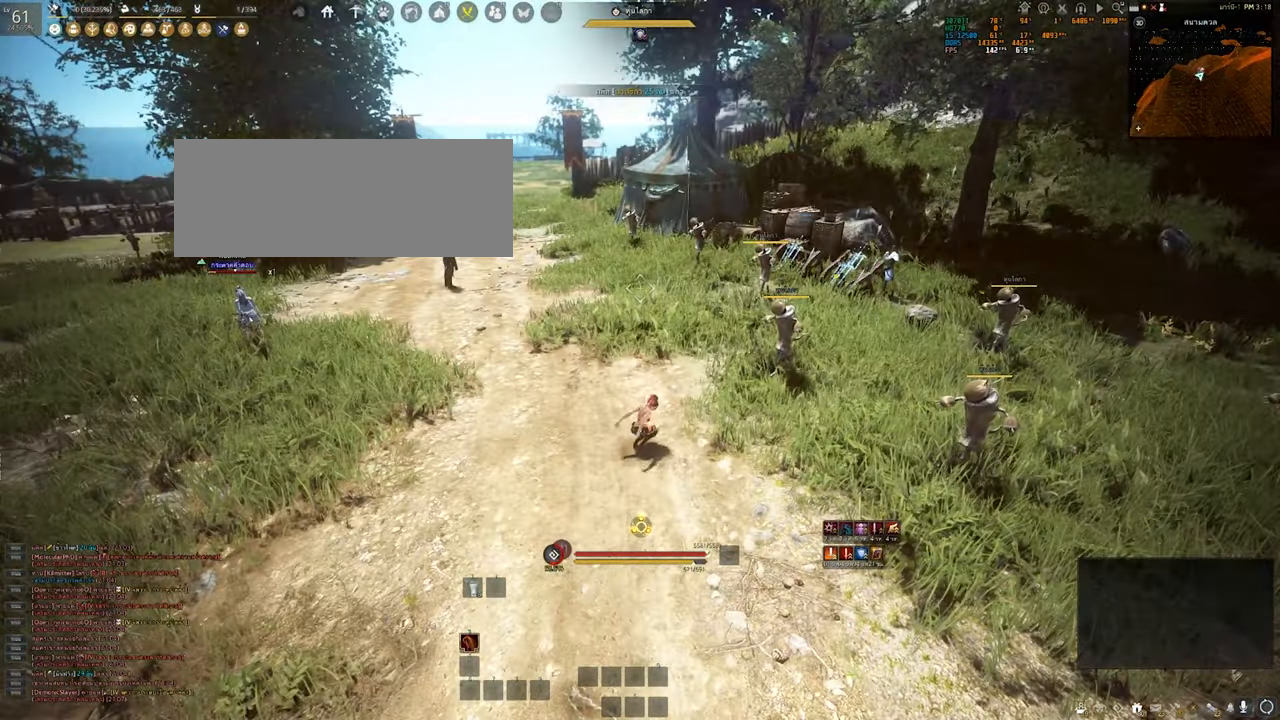
{"keys": [], "mouse": [], "events": []}
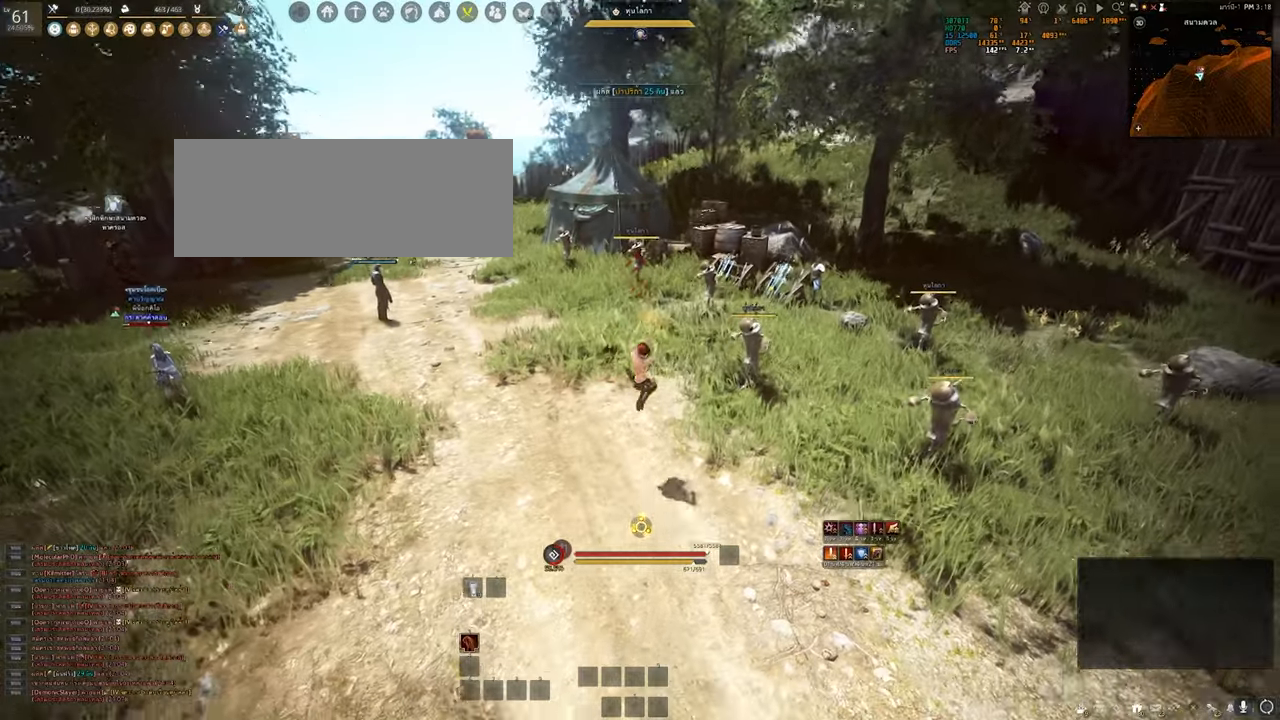
{"keys": [], "mouse": ["left"], "events": [[417, "mouse_left", "down"]]}
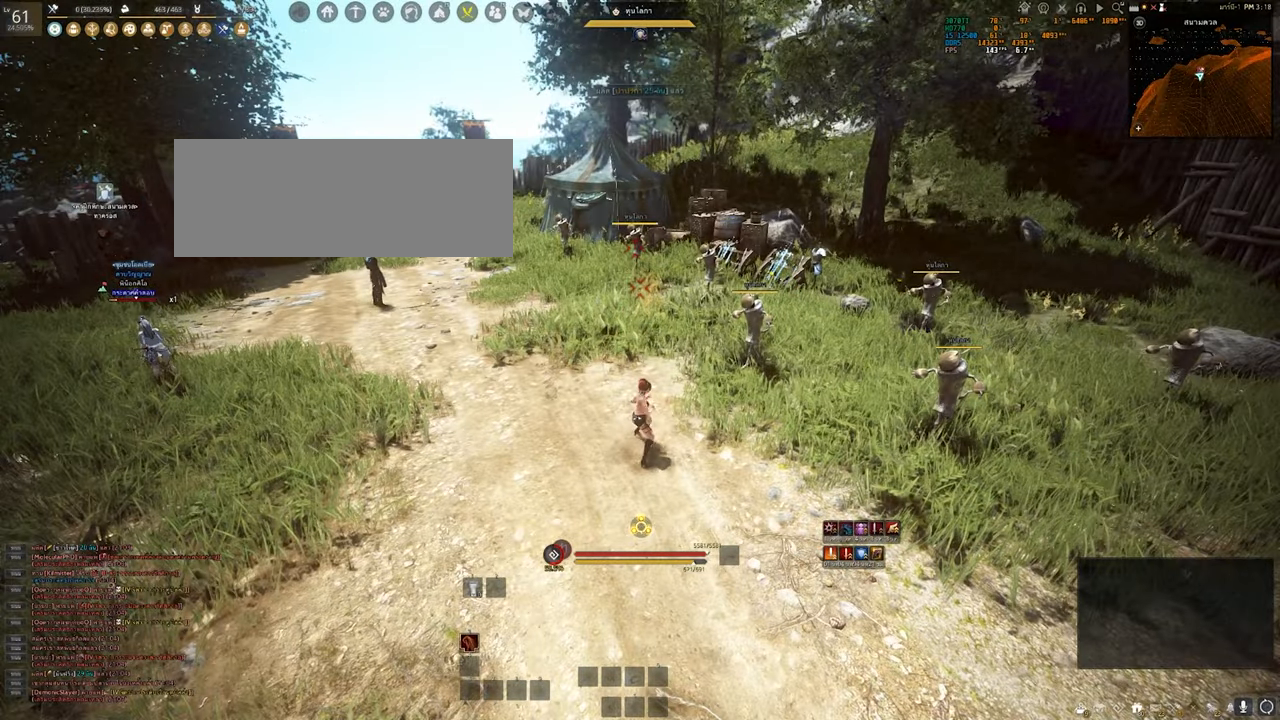
{"keys": [], "mouse": [], "events": [[50, "mouse_left", "up"], [317, "space", "down"], [450, "space", "up"]]}
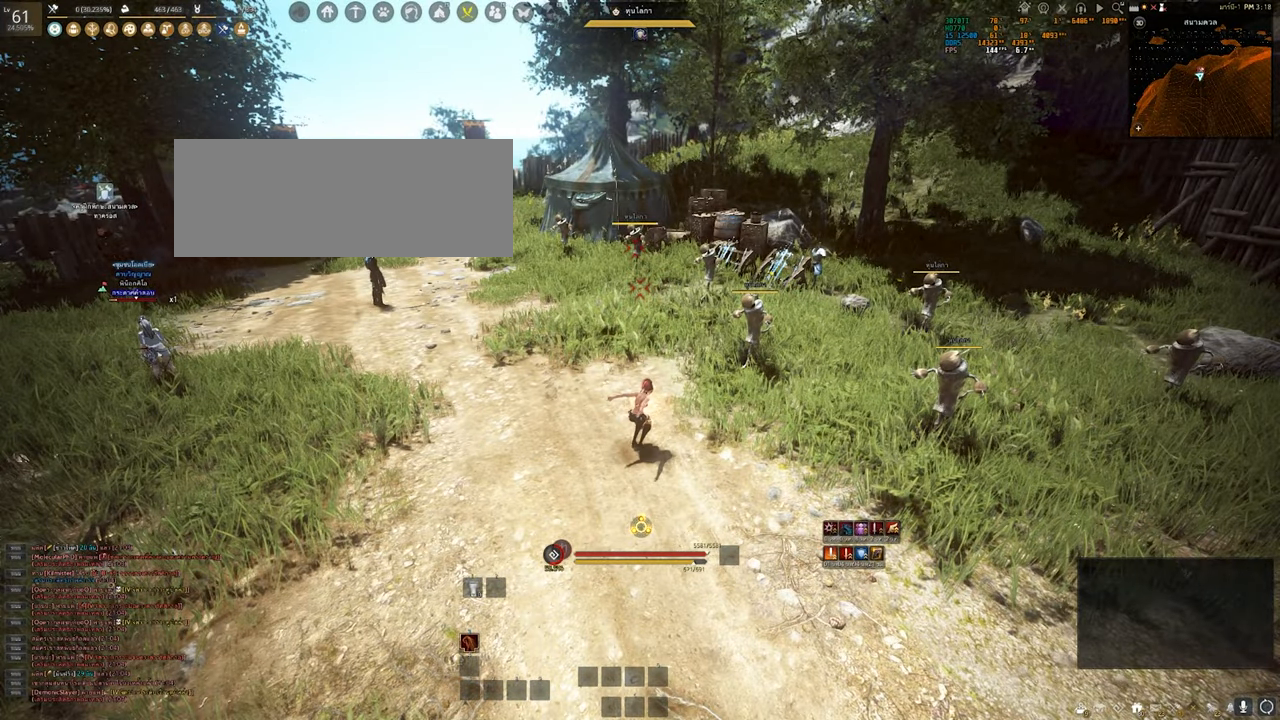
{"keys": [], "mouse": [], "events": []}
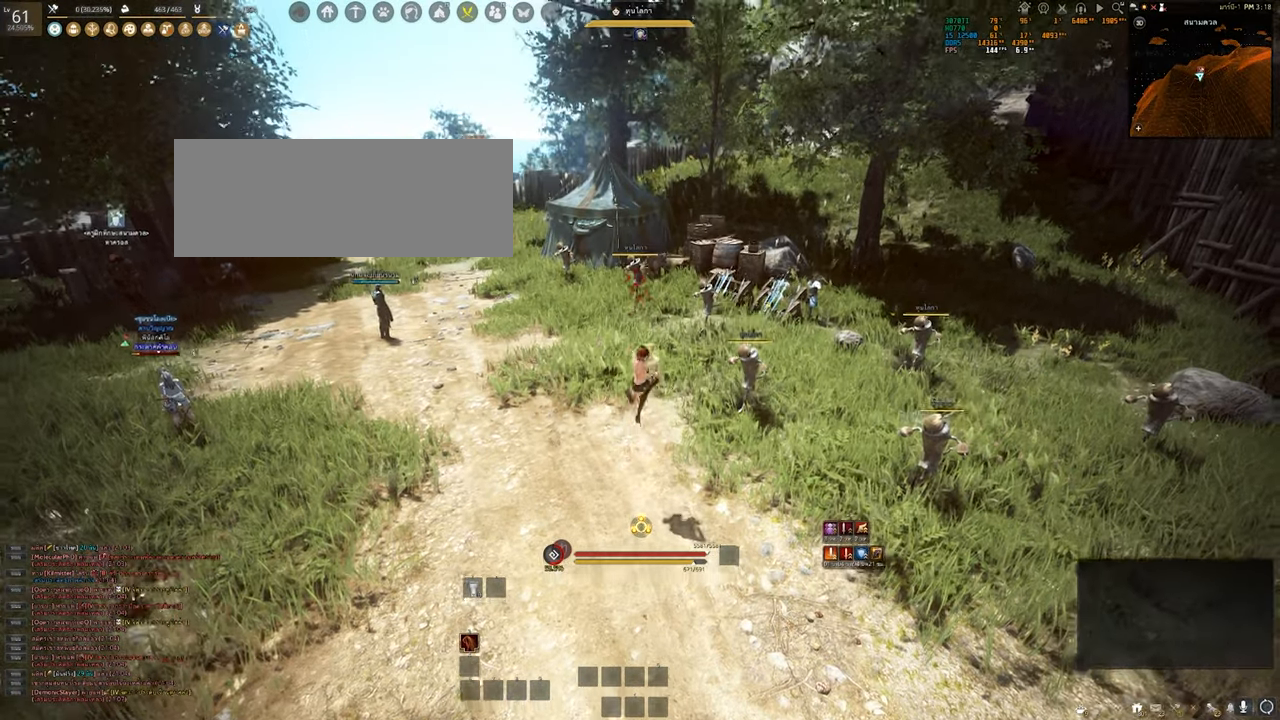
{"keys": [], "mouse": [], "events": []}
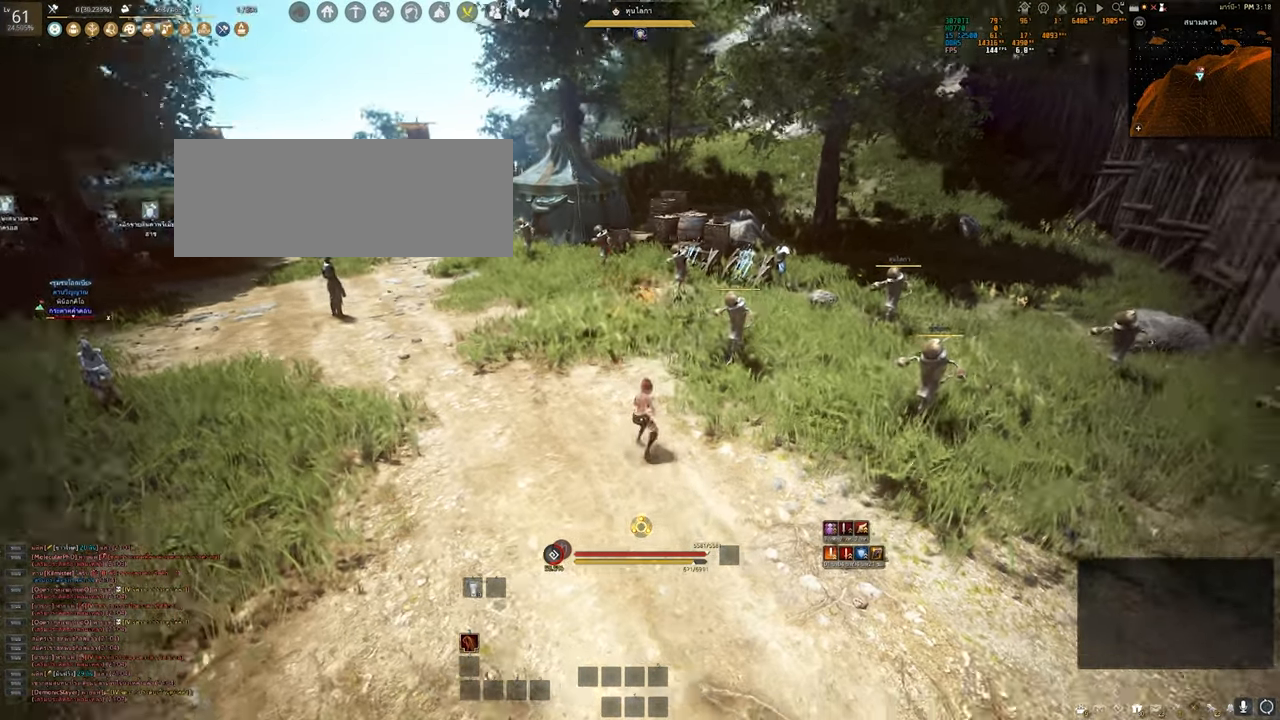
{"keys": [], "mouse": [], "events": [[83, "mouse_left", "down"], [417, "mouse_left", "up"]]}
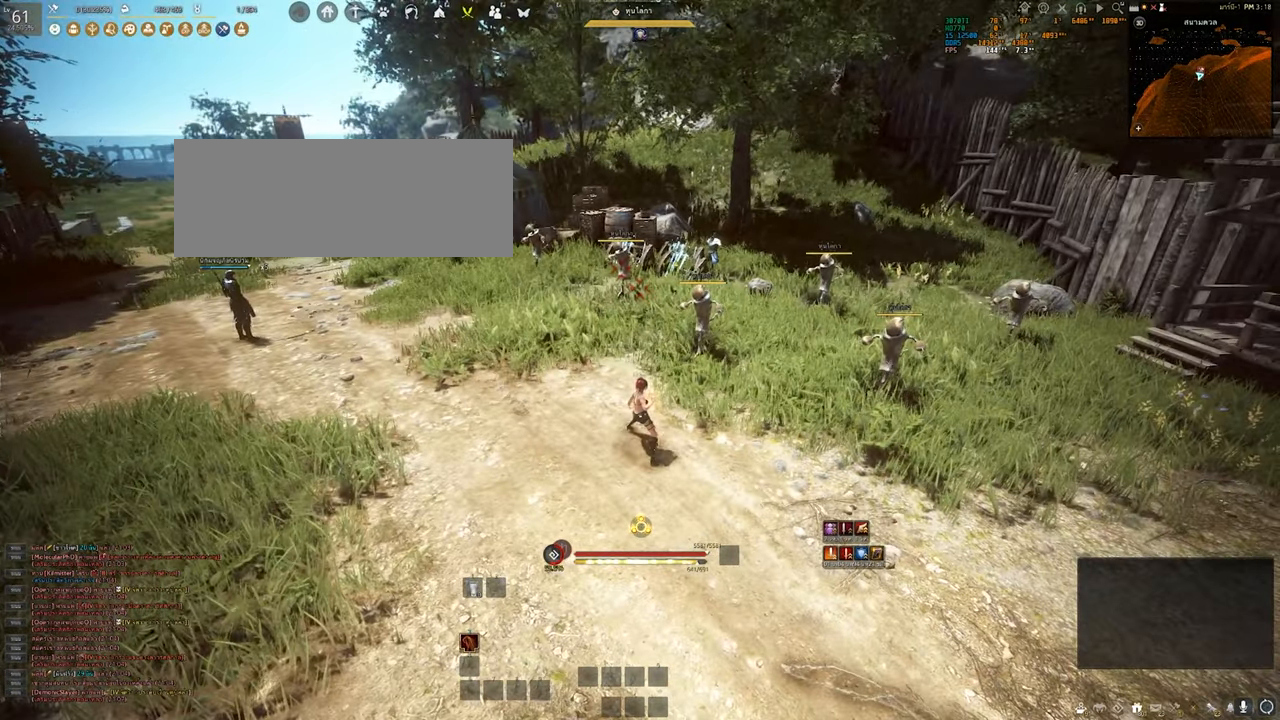
{"keys": [], "mouse": [], "events": [[200, "mouse_left", "down"], [333, "mouse_left", "up"]]}
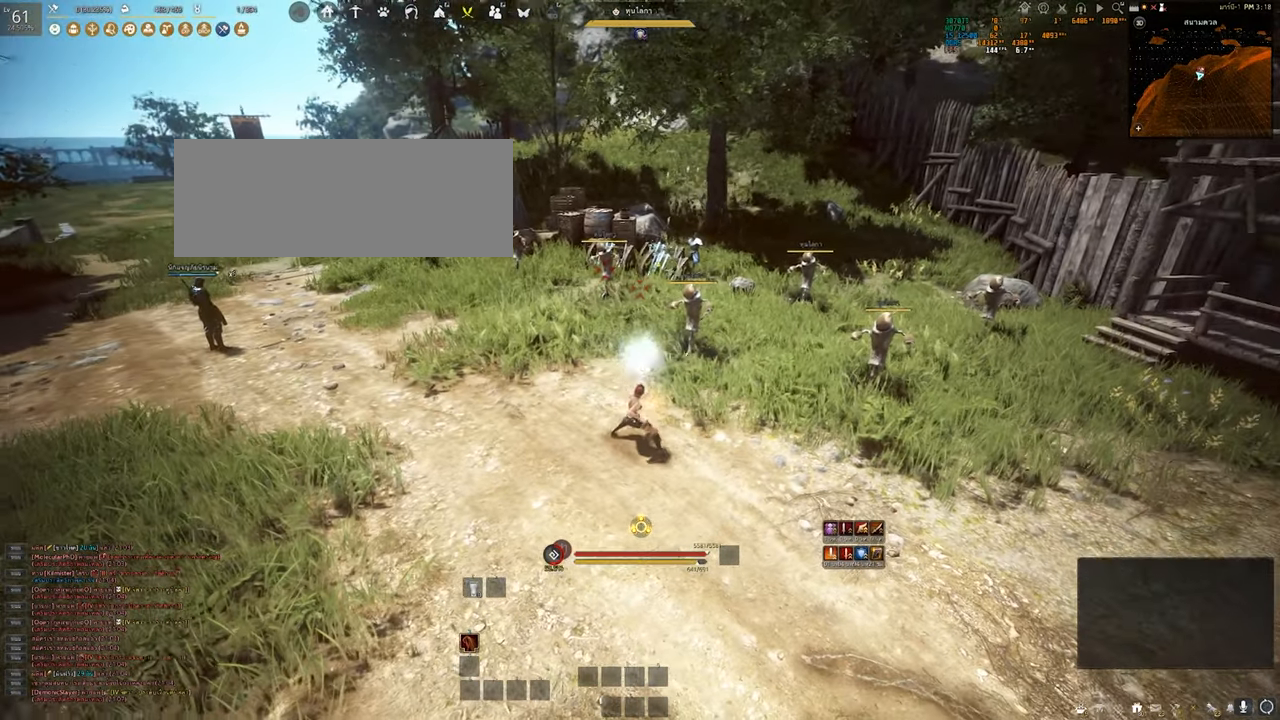
{"keys": [], "mouse": [], "events": [[133, "space", "down"], [250, "space", "up"]]}
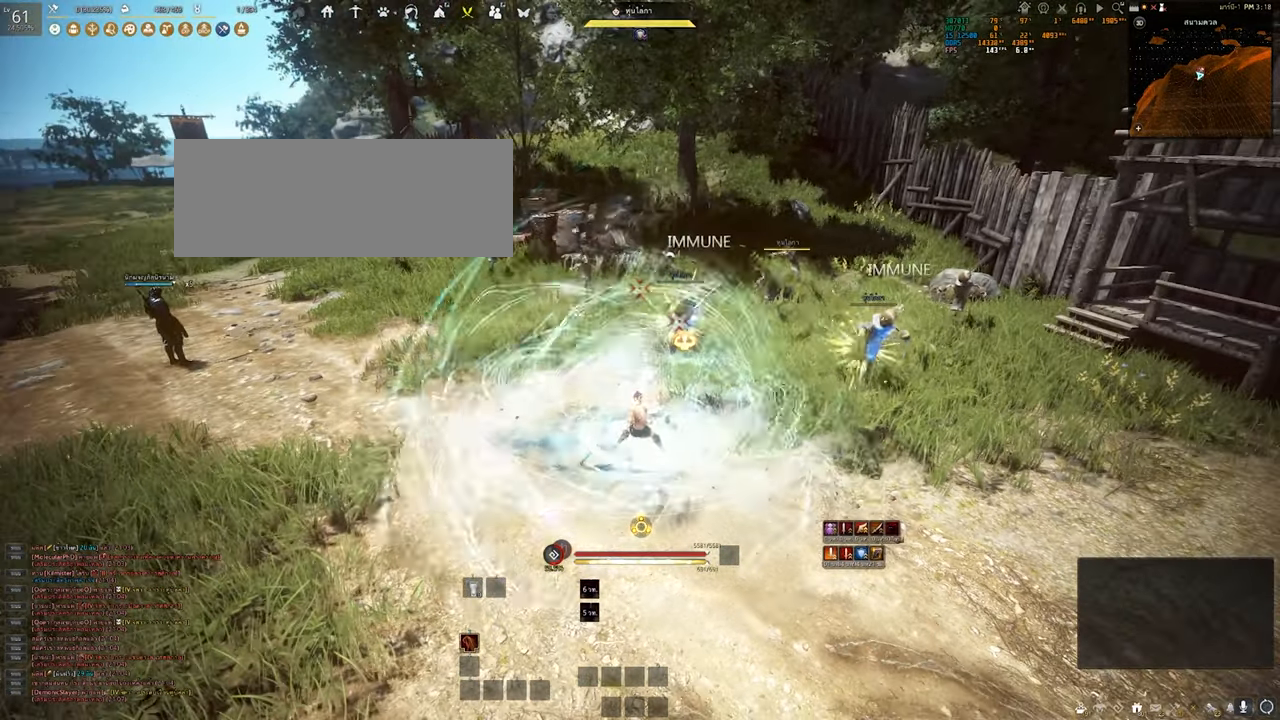
{"keys": ["s"], "mouse": [], "events": [[300, "s", "down"]]}
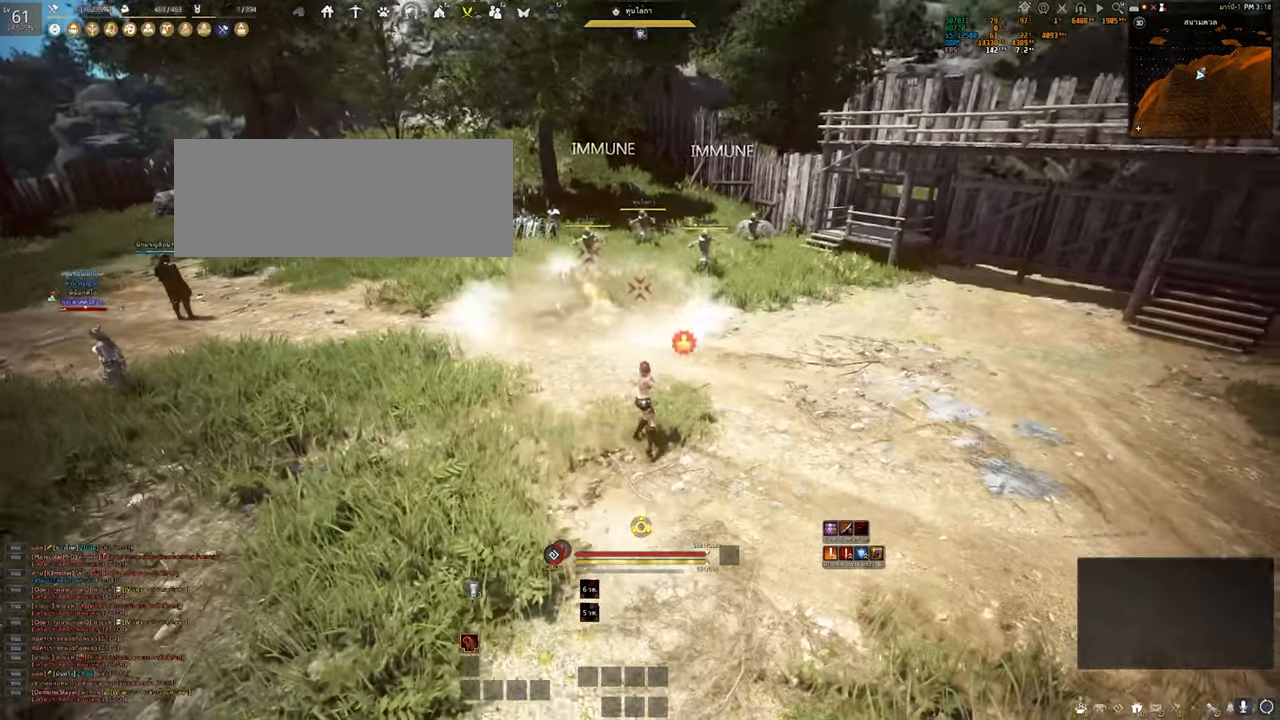
{"keys": ["w"], "mouse": [], "events": [[67, "s", "up"], [350, "w", "down"]]}
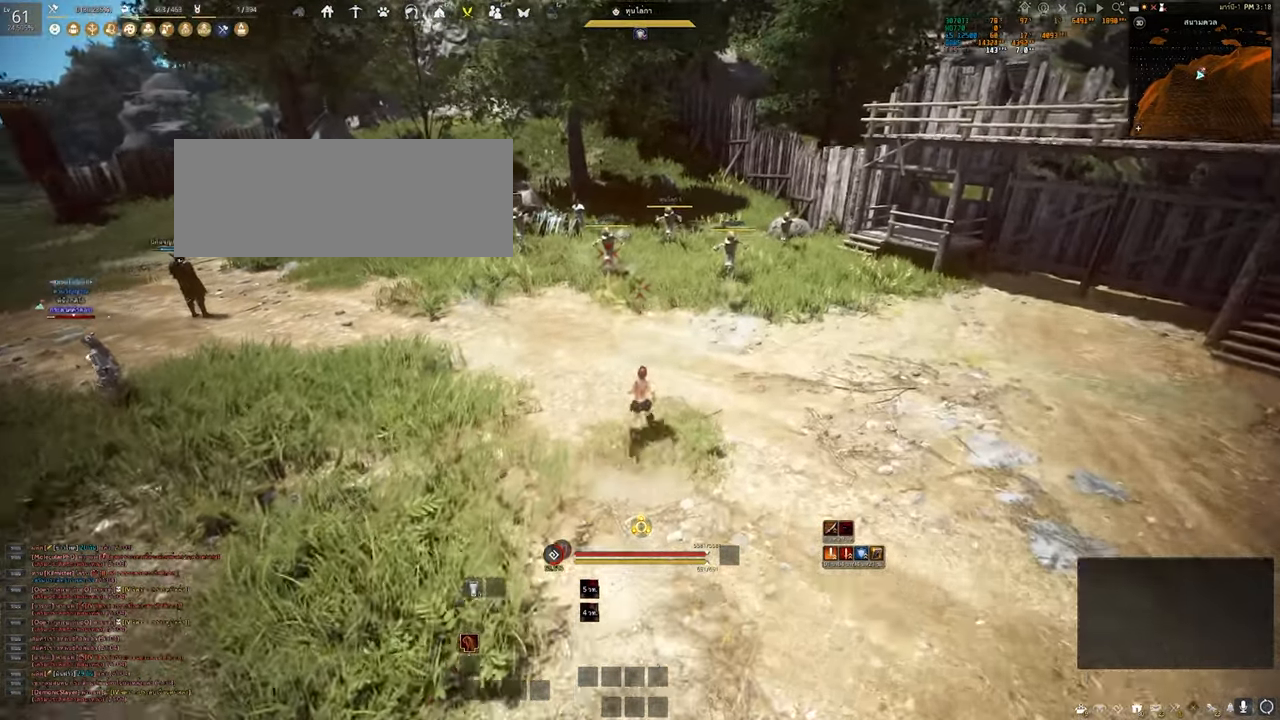
{"keys": [], "mouse": [], "events": [[417, "w", "up"]]}
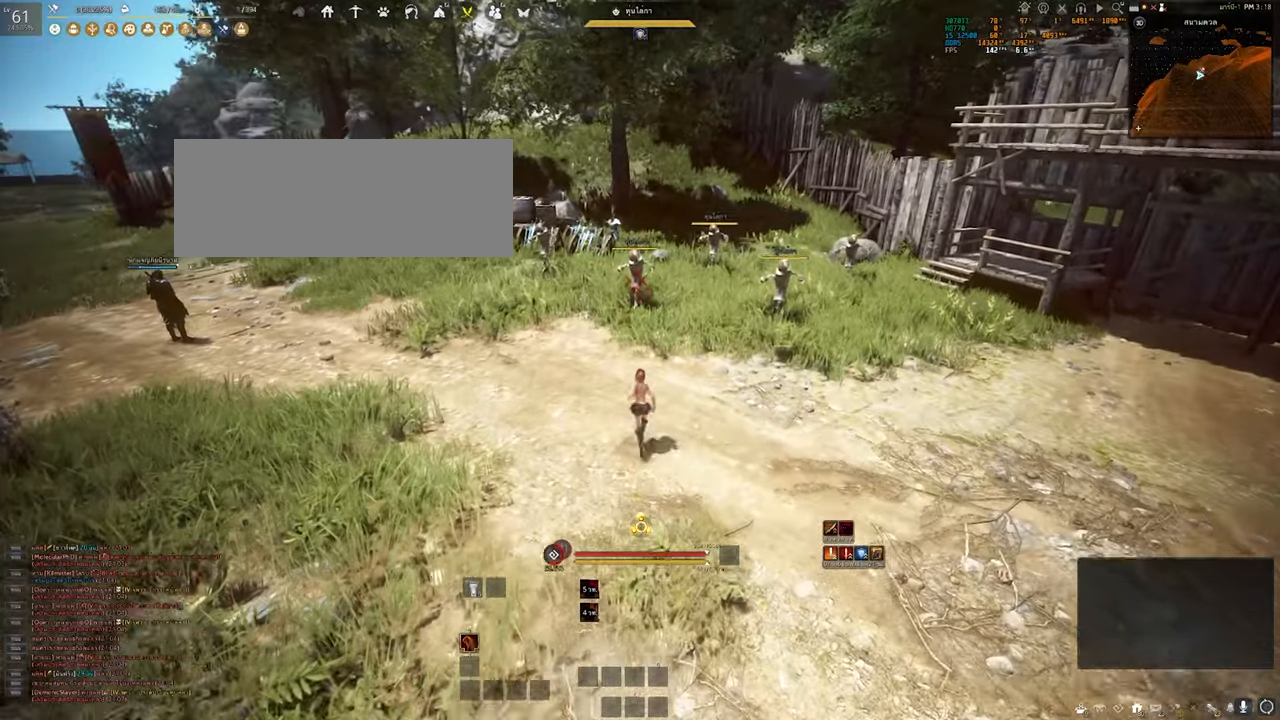
{"keys": ["w"], "mouse": [], "events": [[350, "w", "down"]]}
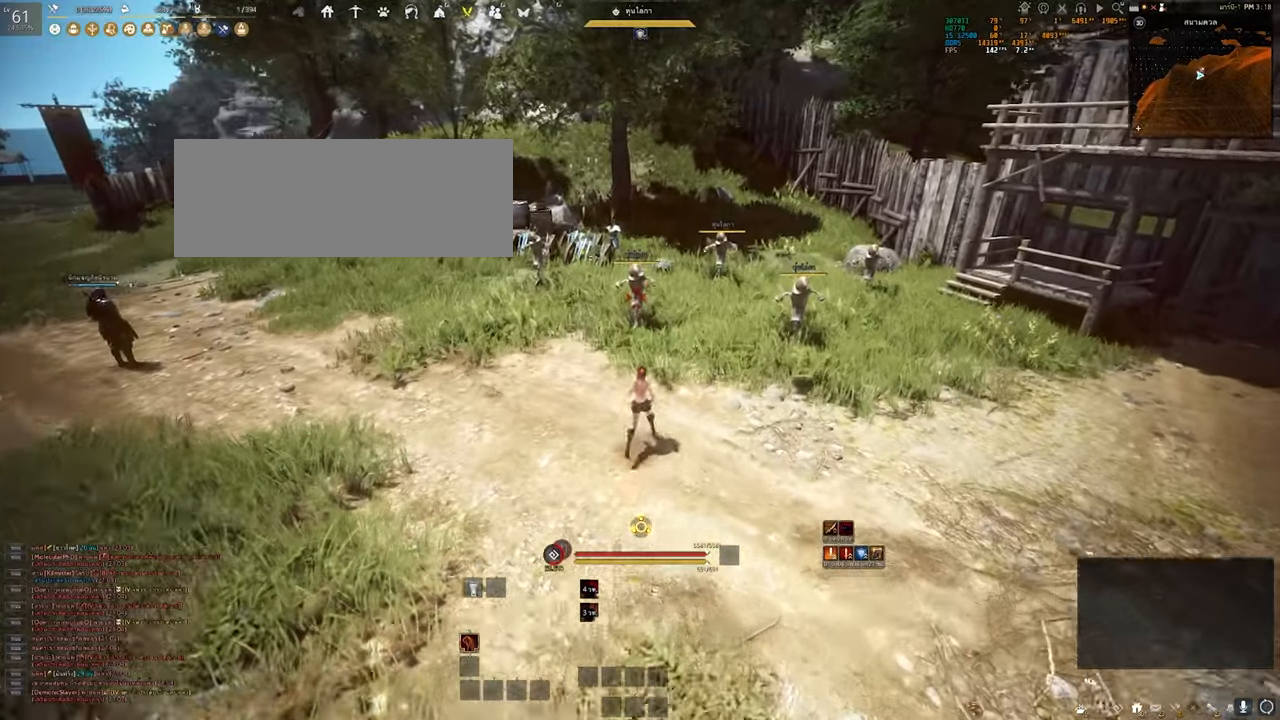
{"keys": [], "mouse": [], "events": [[100, "w", "up"]]}
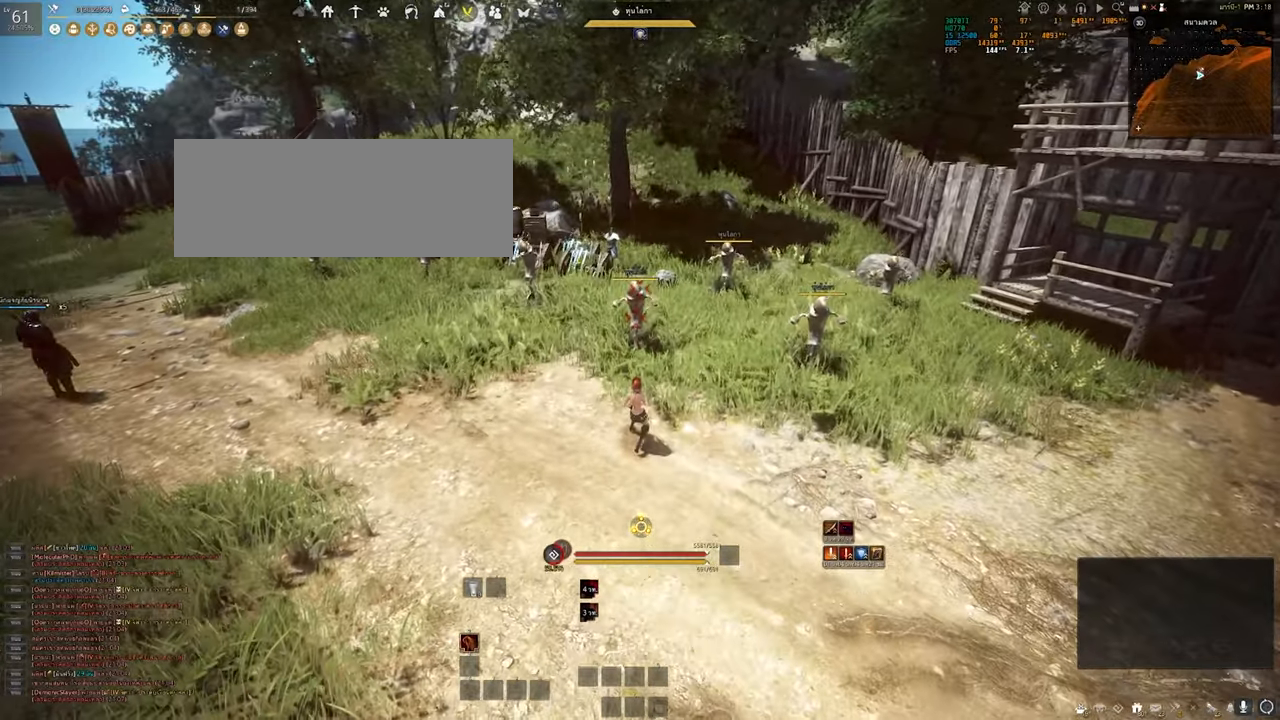
{"keys": ["a"], "mouse": [], "events": [[484, "a", "down"]]}
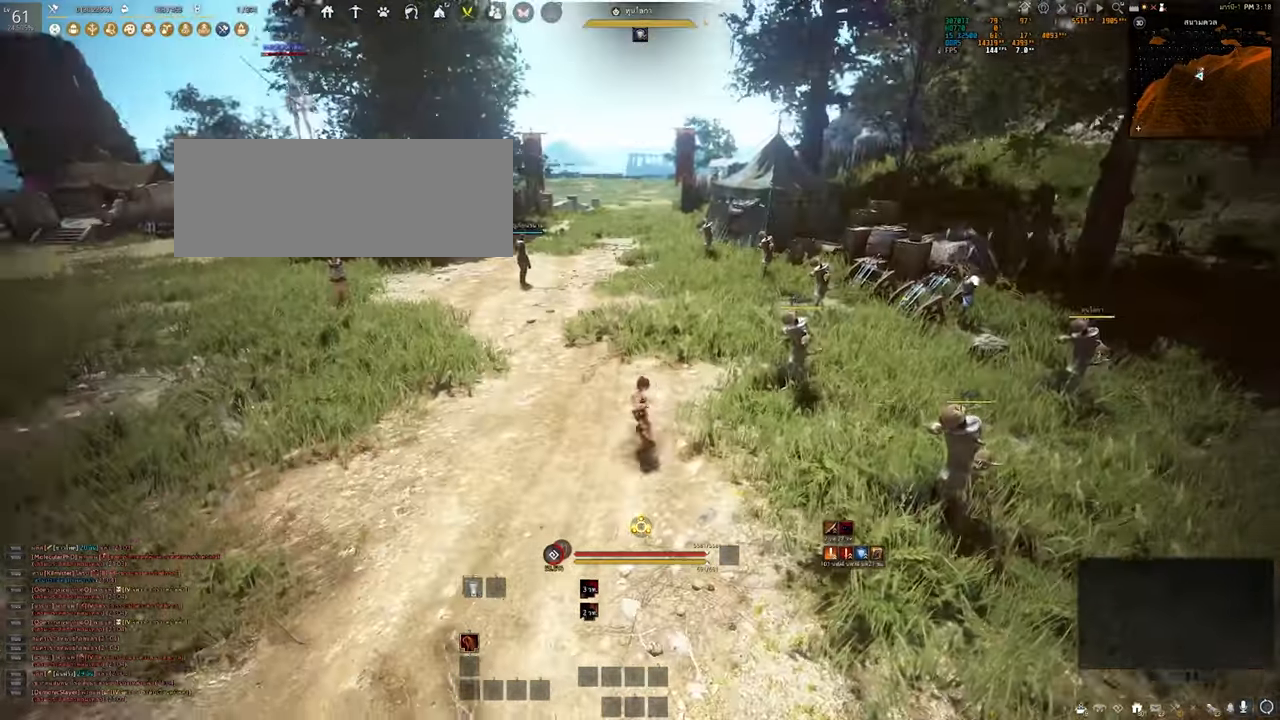
{"keys": ["w"], "mouse": [], "events": [[417, "w", "down"], [450, "a", "up"]]}
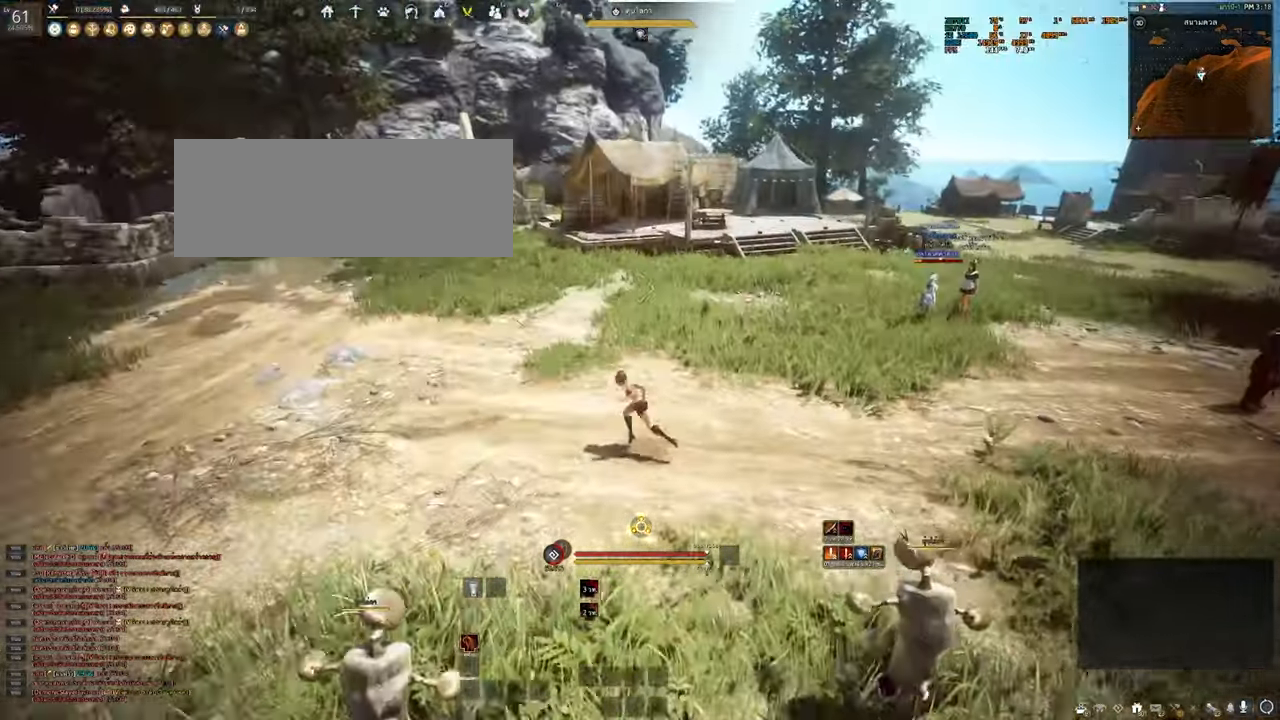
{"keys": [], "mouse": [], "events": [[50, "mouse_right", "down"], [367, "mouse_right", "up"], [400, "w", "up"]]}
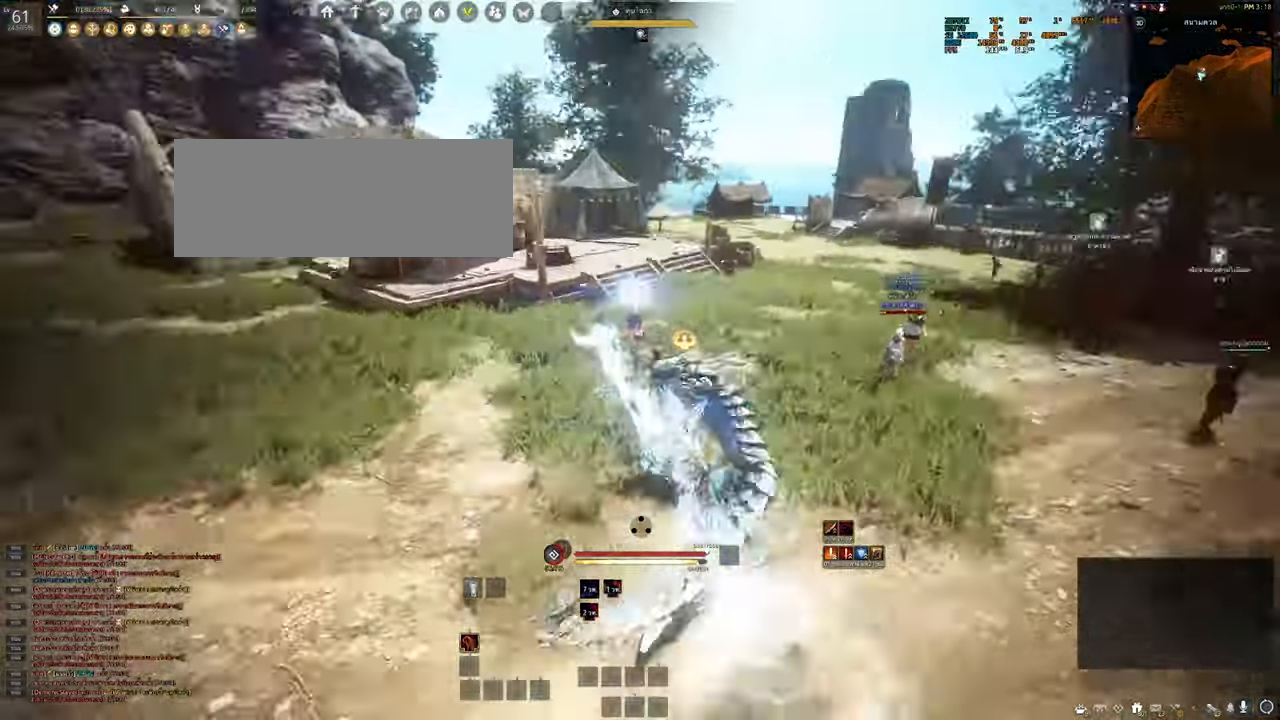
{"keys": [], "mouse": [], "events": []}
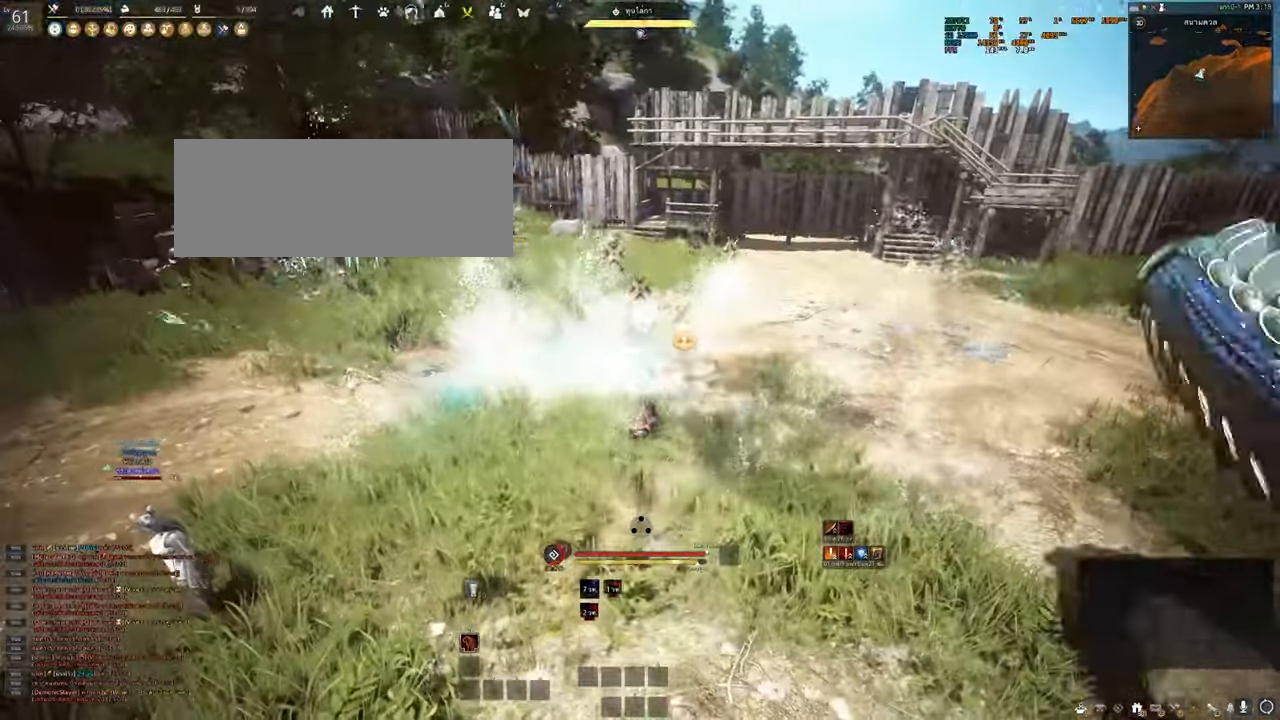
{"keys": ["d"], "mouse": [], "events": [[500, "d", "down"]]}
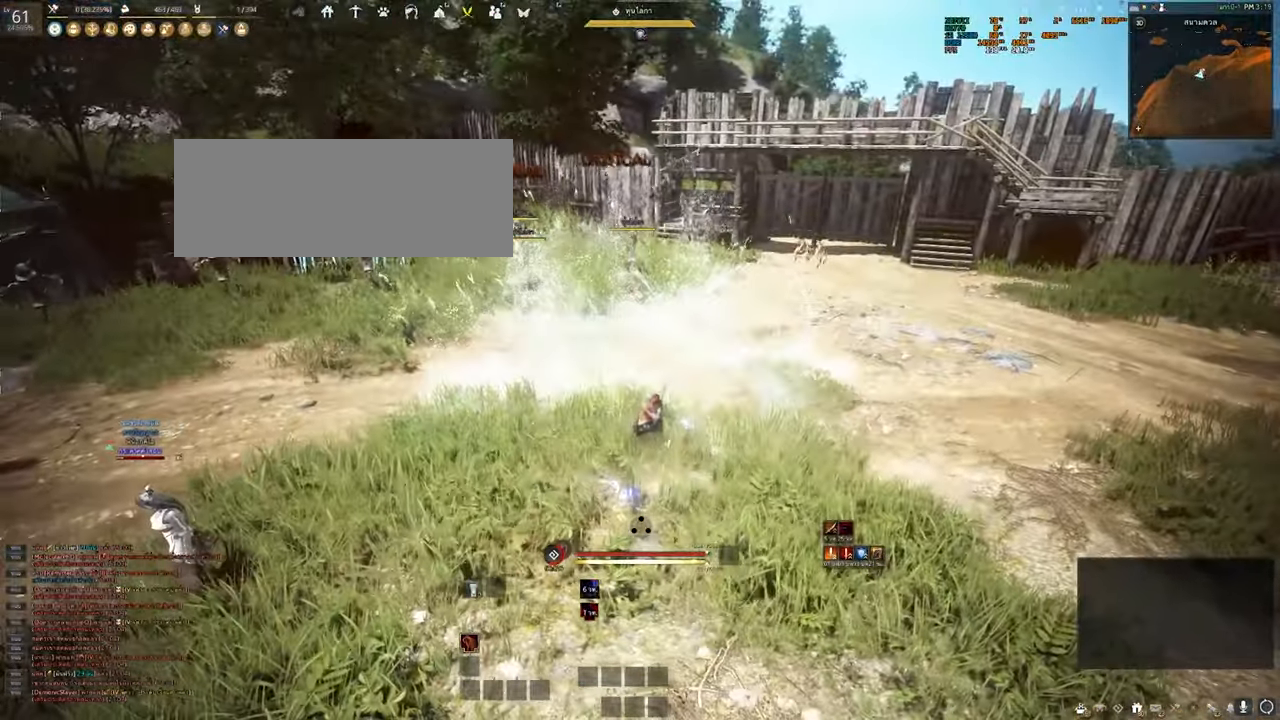
{"keys": ["d", "w"], "mouse": [], "events": [[217, "w", "down"]]}
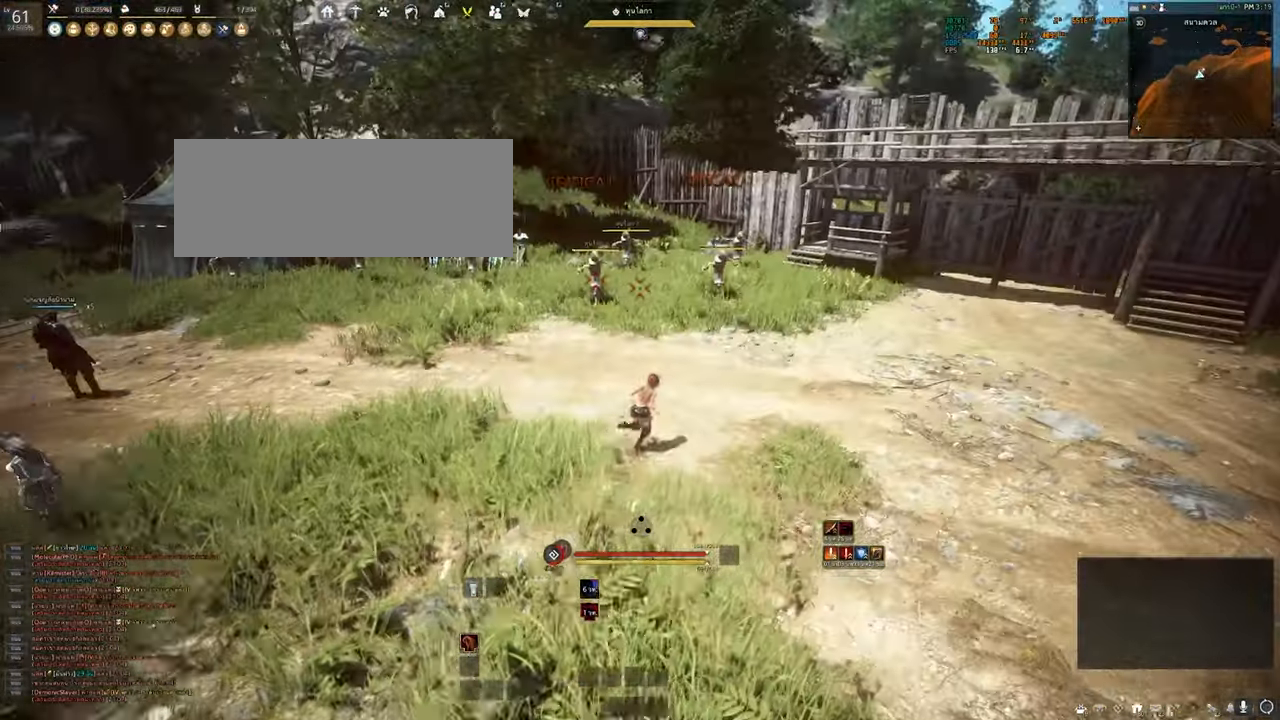
{"keys": [], "mouse": [], "events": [[17, "d", "up"], [200, "w", "up"]]}
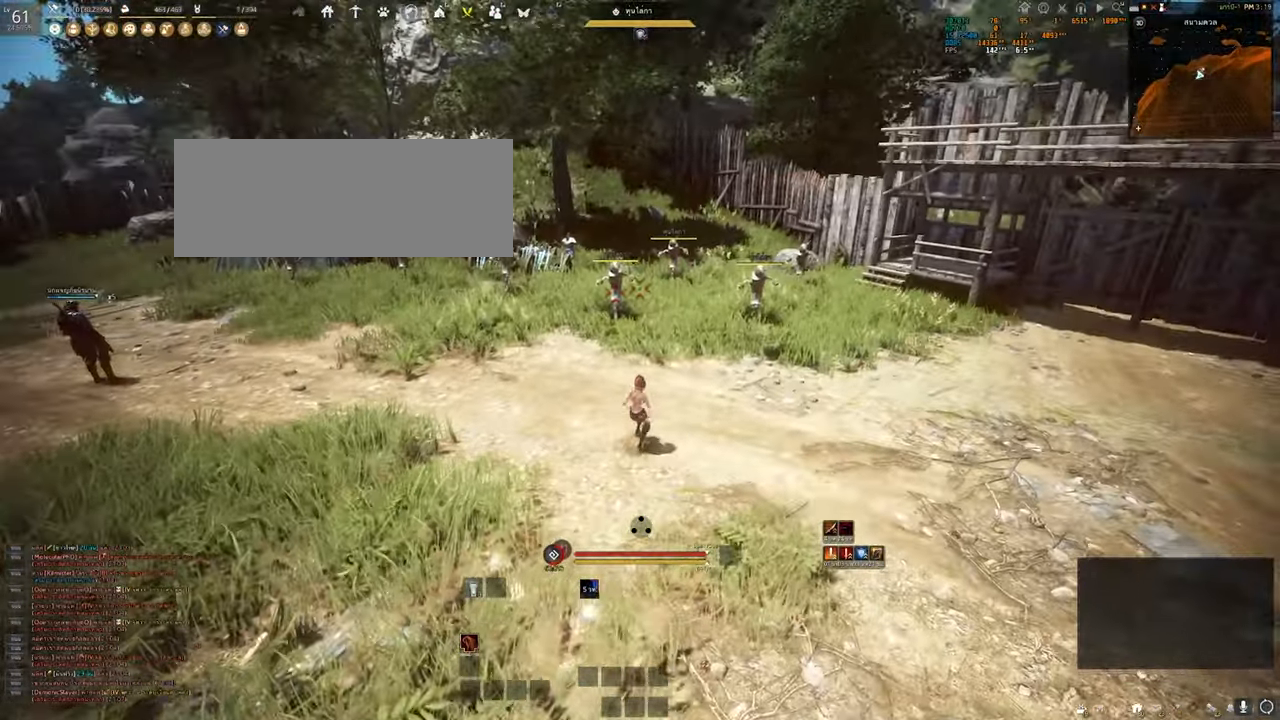
{"keys": [], "mouse": [], "events": []}
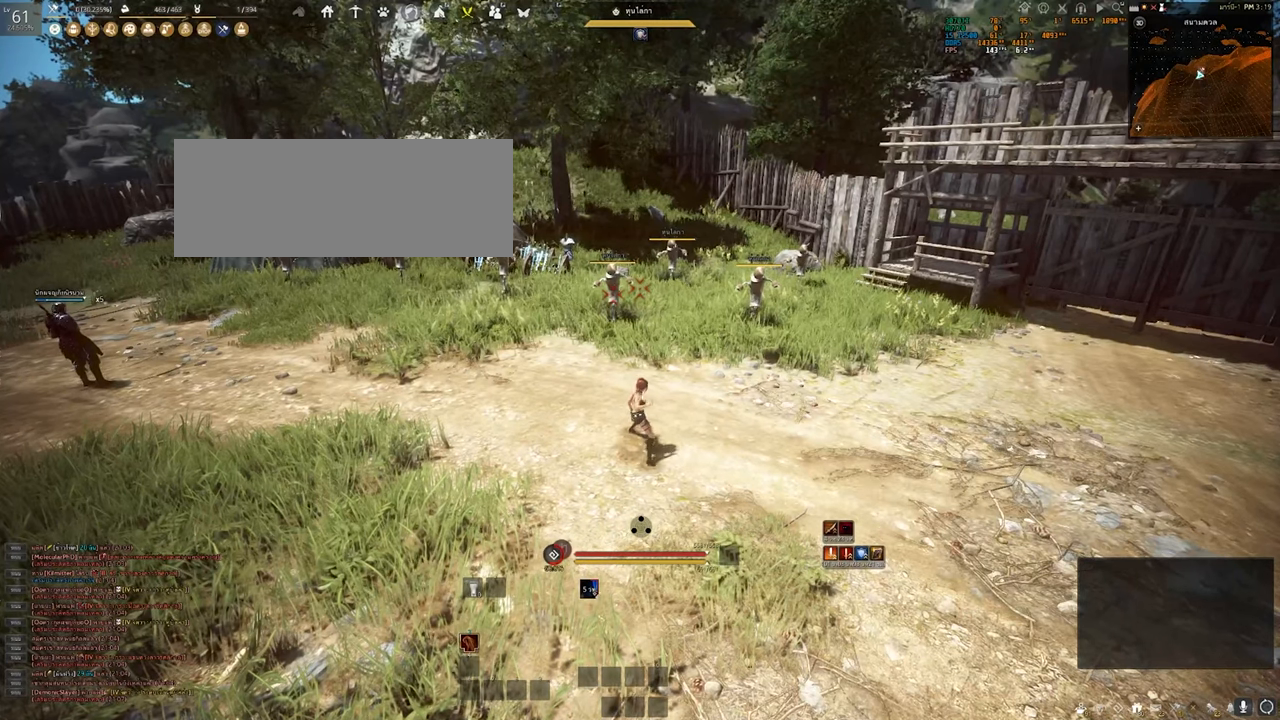
{"keys": [], "mouse": [], "events": []}
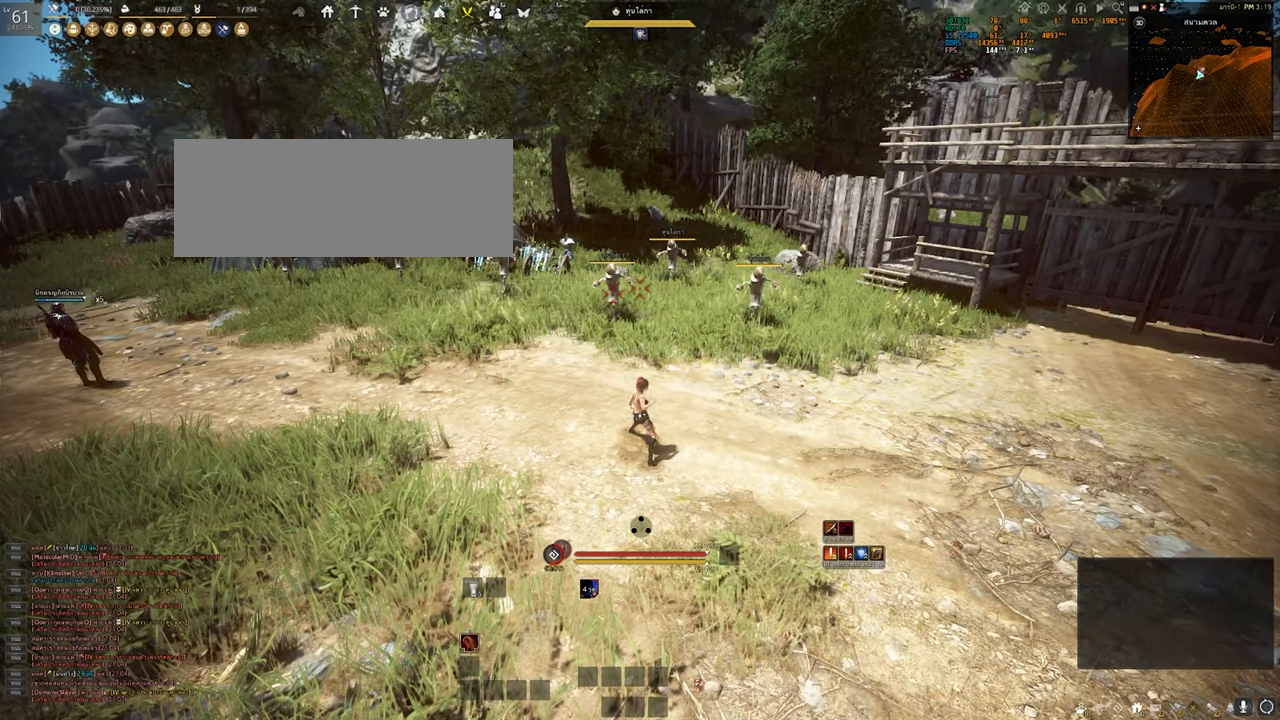
{"keys": [], "mouse": [], "events": []}
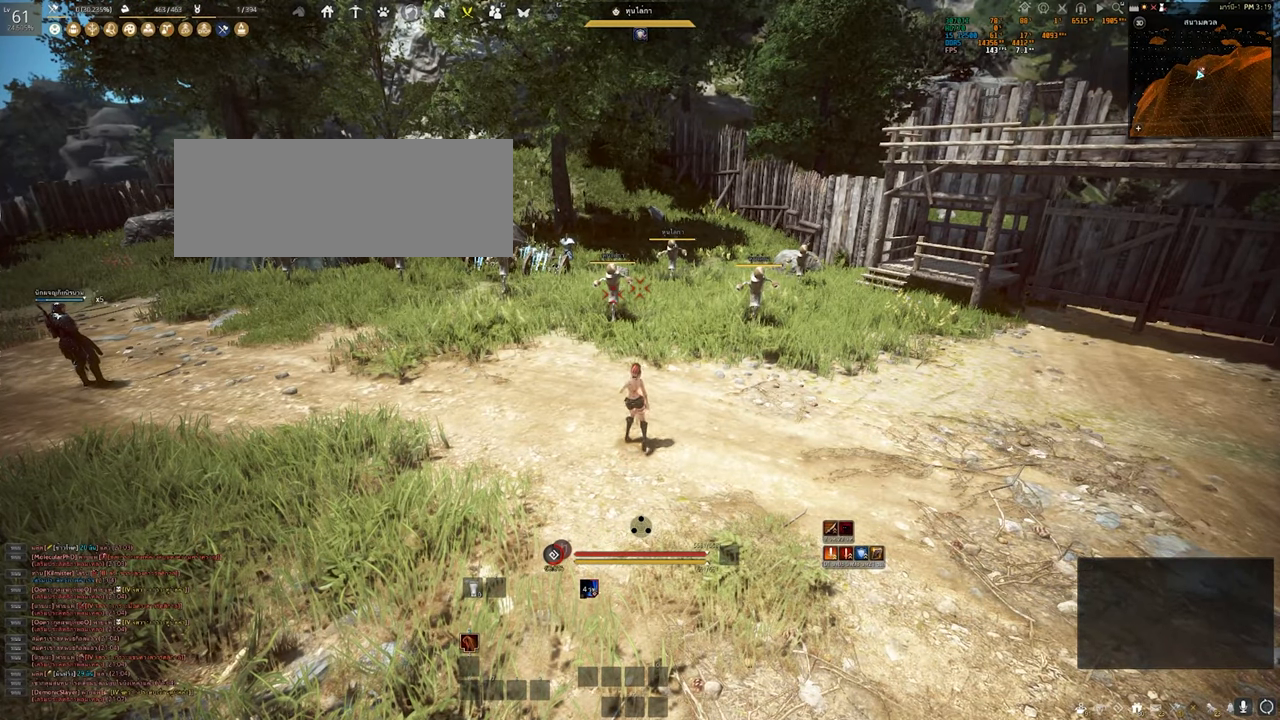
{"keys": [], "mouse": [], "events": []}
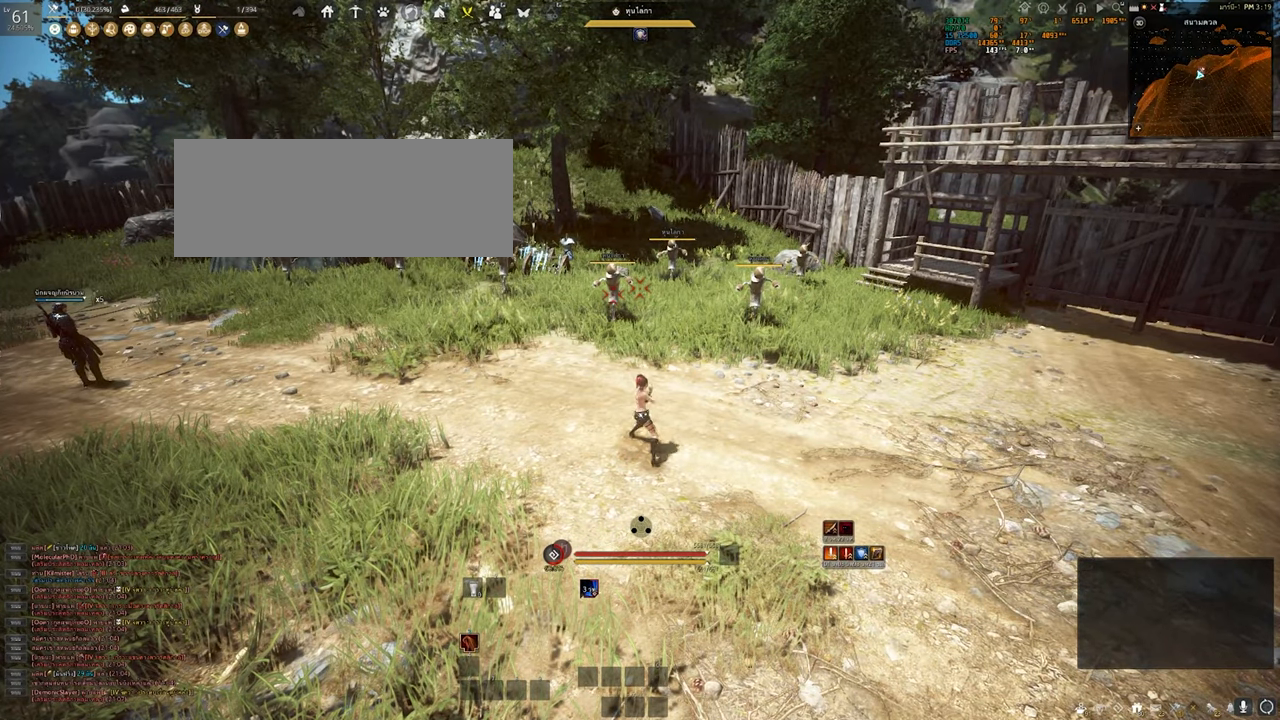
{"keys": [], "mouse": [], "events": []}
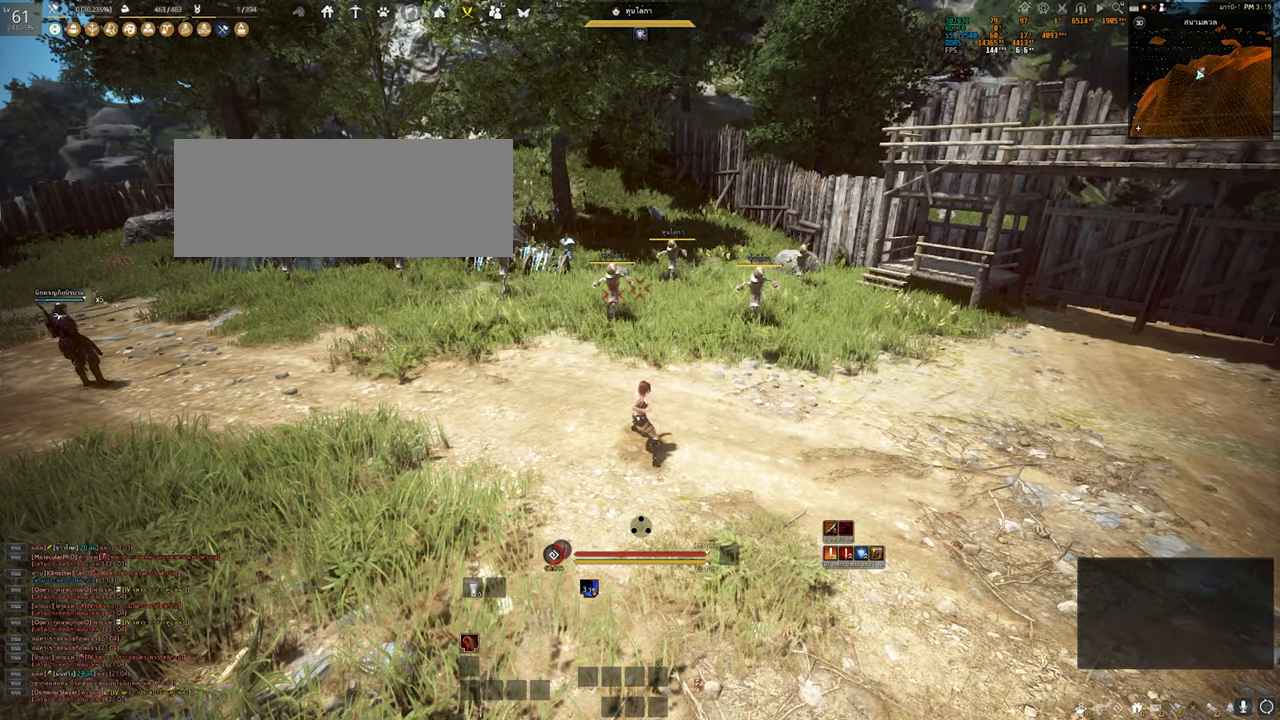
{"keys": [], "mouse": [], "events": []}